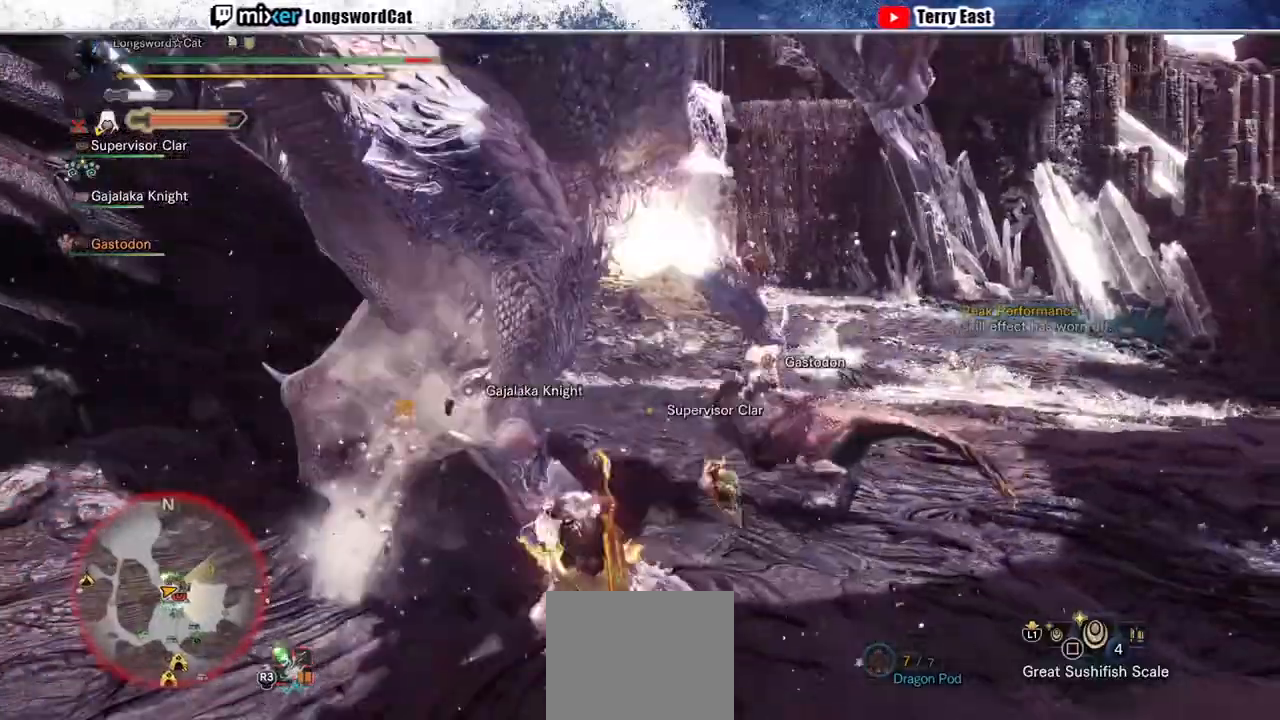
Gameplay with a controller (PlayStation layout); each line is a JSON object with the inputs held at the frame after it. "events" lists button and stick changes between this image and that frame as [ms after this image, input, new state], when the widget could be followed in between. Not read: CROSS.
{"buttons": [], "left_stick": "up", "right_stick": "center", "events": [[167, "left_stick", "up-left"], [300, "left_stick", "up"], [333, "L1", "down"], [333, "L2", "down"], [467, "L1", "up"], [467, "L2", "up"]]}
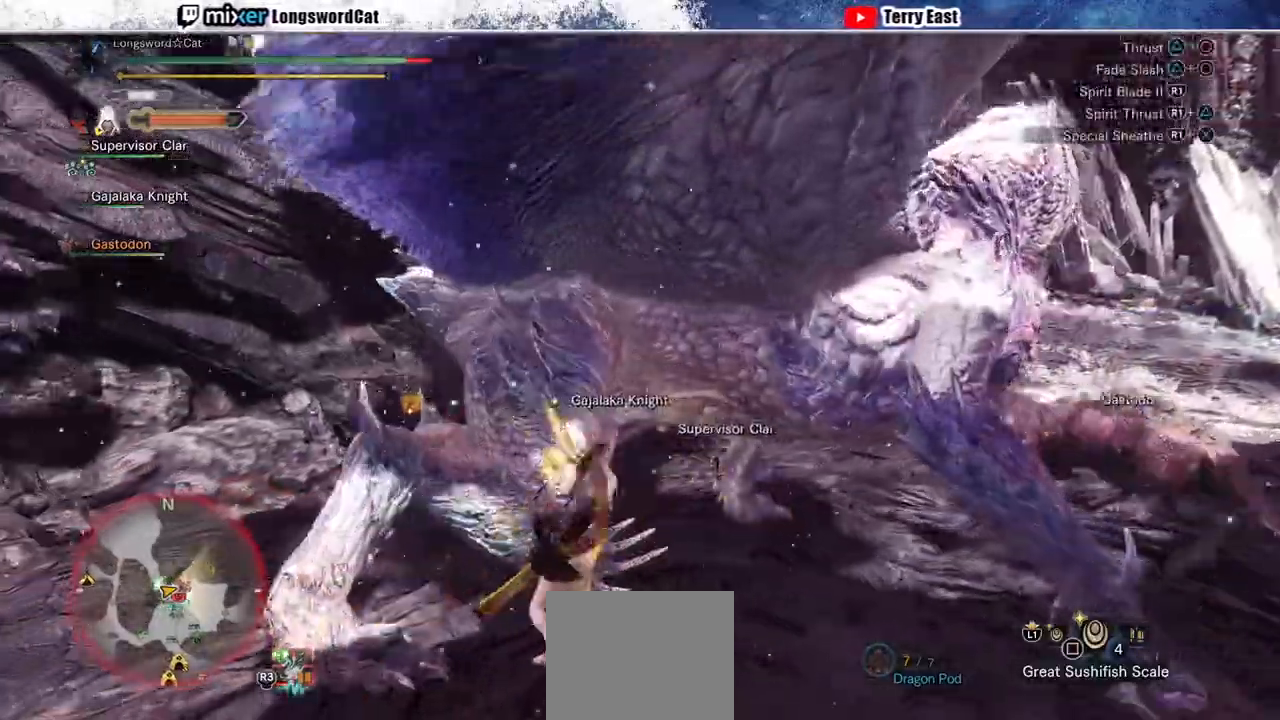
{"buttons": ["L2"], "left_stick": "up", "right_stick": "center", "events": [[33, "L2", "down"], [133, "L2", "up"], [200, "L2", "down"], [267, "L2", "up"], [333, "L2", "down"], [433, "L2", "up"], [500, "L2", "down"]]}
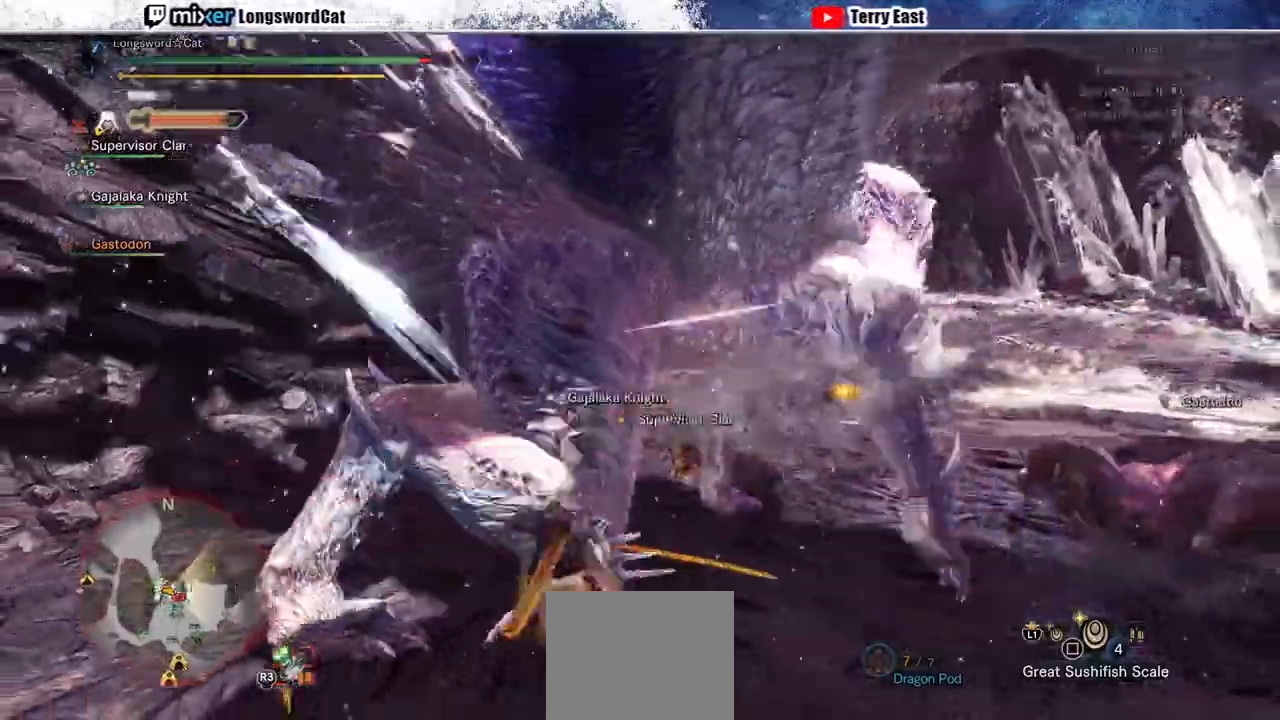
{"buttons": [], "left_stick": "up", "right_stick": "center", "events": [[100, "L2", "up"], [100, "R1", "down"], [167, "R1", "up"], [233, "R1", "down"], [367, "R1", "up"], [433, "R1", "down"], [500, "R1", "up"]]}
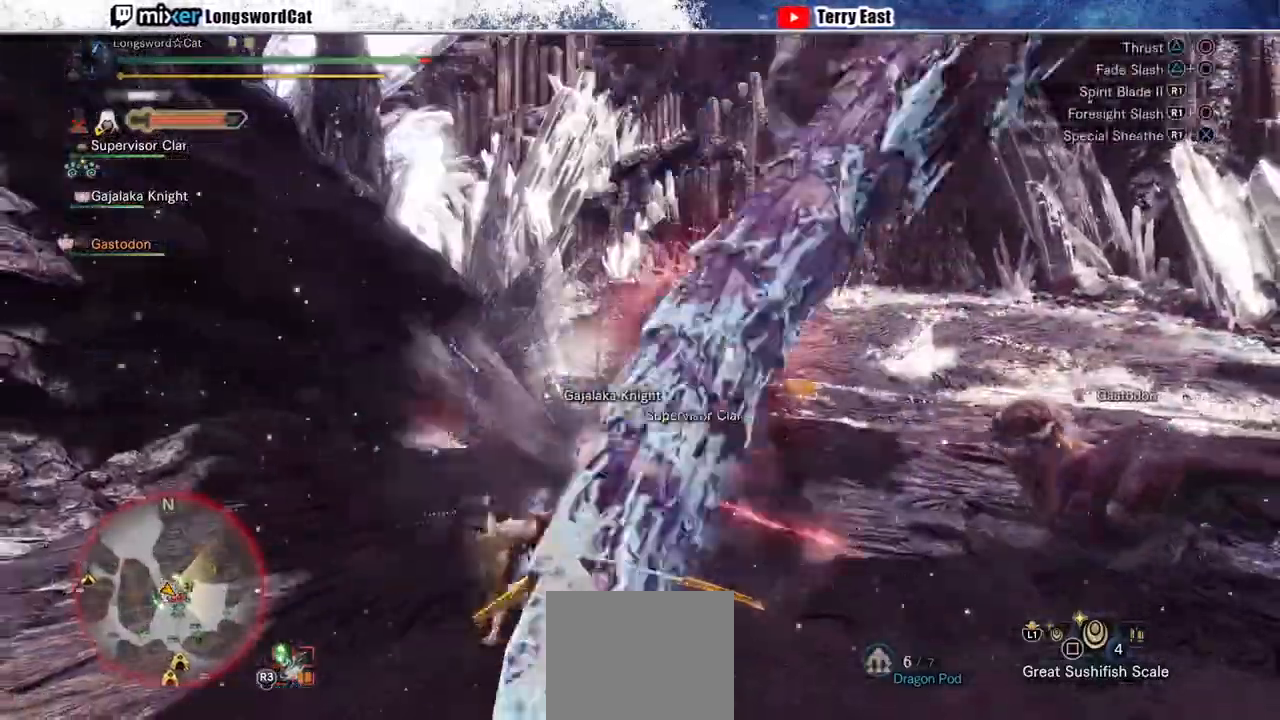
{"buttons": [], "left_stick": "up-right", "right_stick": "center", "events": [[67, "R1", "down"], [167, "R1", "up"], [233, "R1", "down"], [333, "R1", "up"], [333, "left_stick", "up-right"], [400, "R1", "down"], [500, "R1", "up"]]}
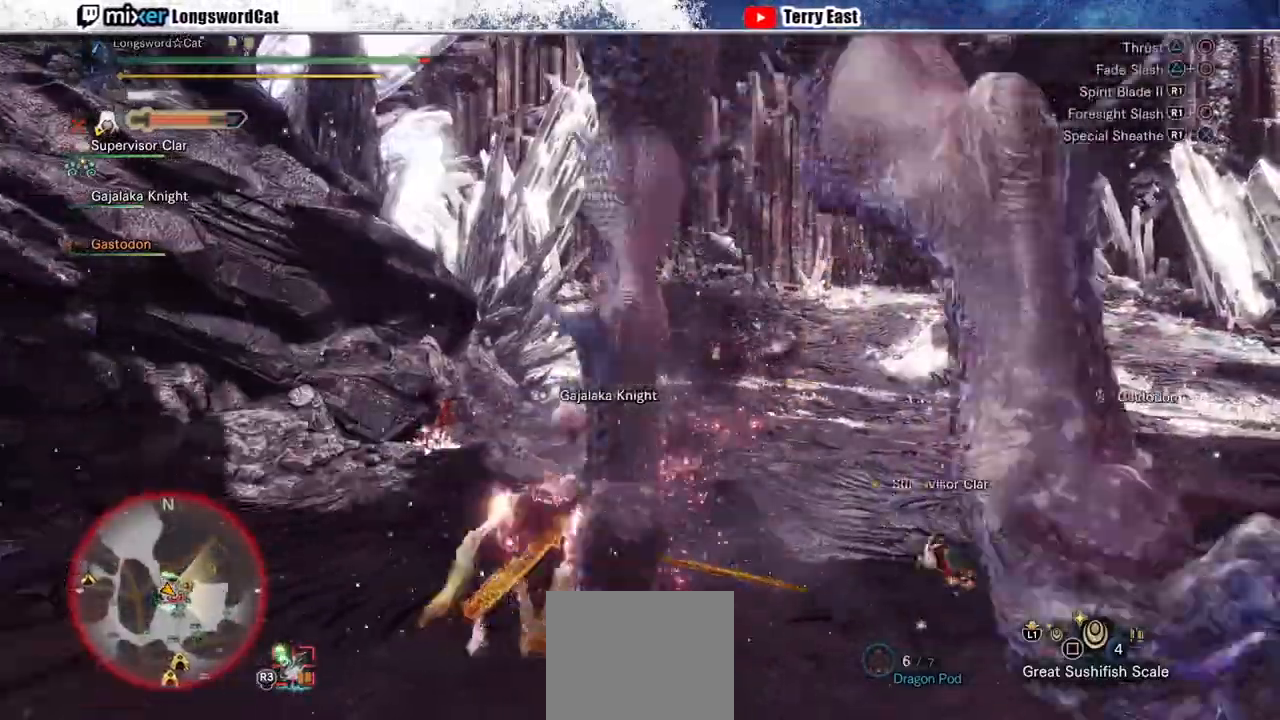
{"buttons": [], "left_stick": "up-right", "right_stick": "center", "events": [[67, "R1", "down"], [167, "R1", "up"], [233, "R1", "down"], [333, "R1", "up"]]}
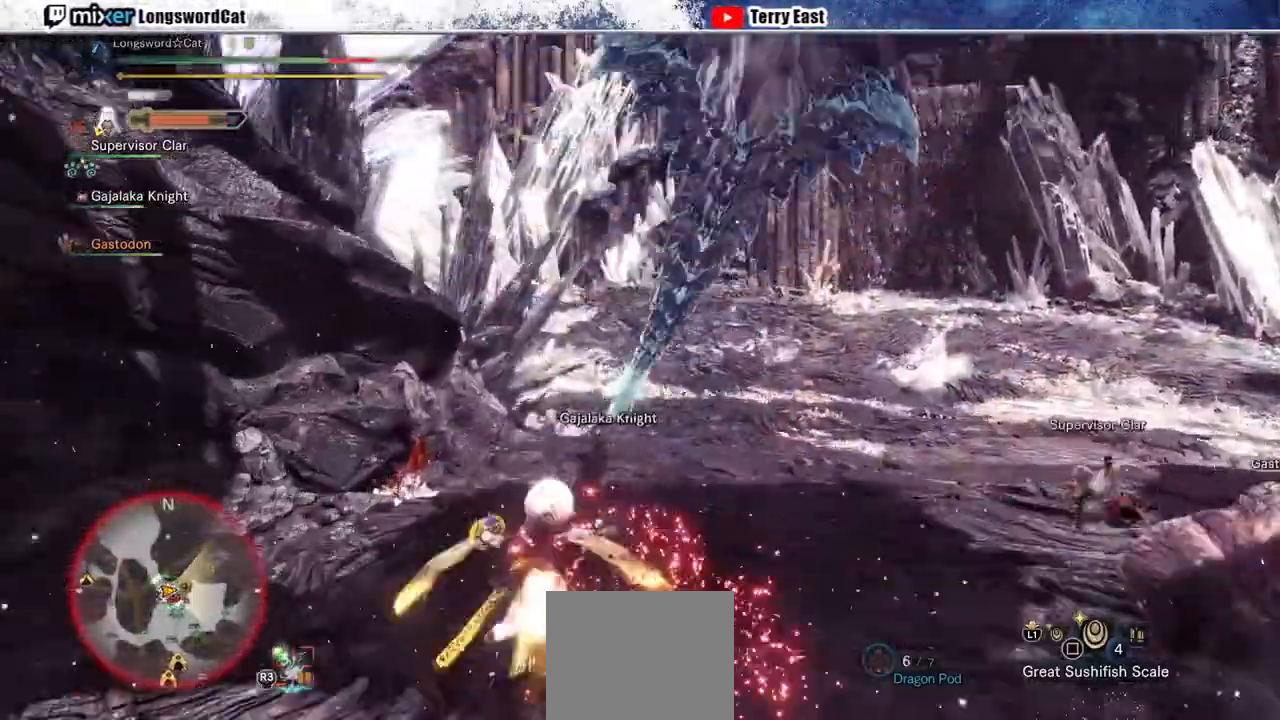
{"buttons": [], "left_stick": "down", "right_stick": "right", "events": [[100, "left_stick", "center"], [200, "right_stick", "right"], [367, "left_stick", "down"]]}
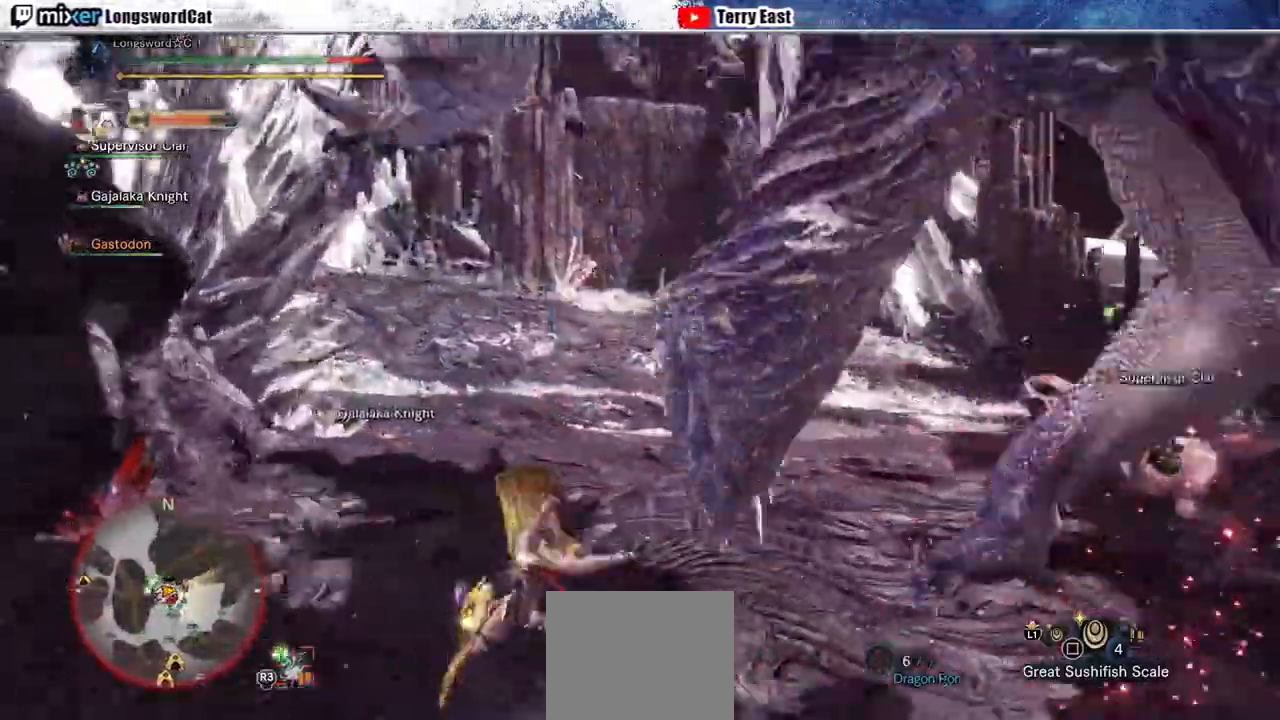
{"buttons": [], "left_stick": "center", "right_stick": "right", "events": [[200, "left_stick", "right"], [400, "left_stick", "center"]]}
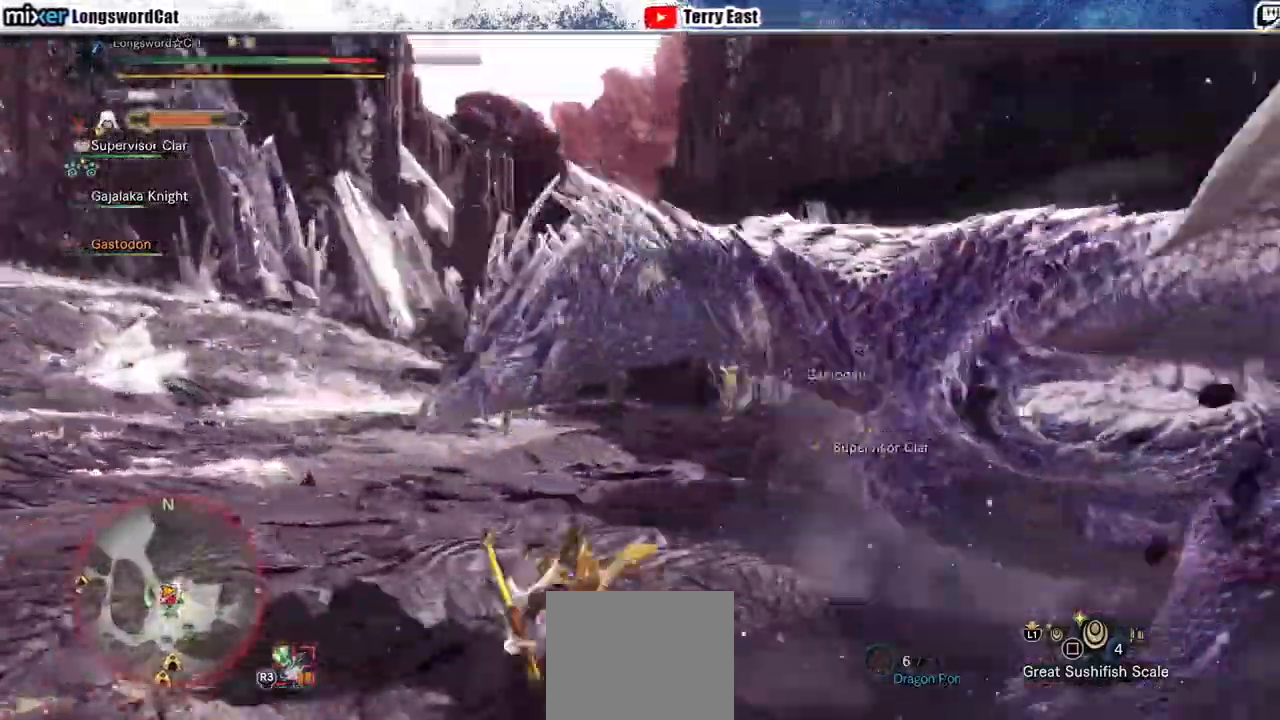
{"buttons": [], "left_stick": "center", "right_stick": "right", "events": [[33, "left_stick", "right"], [367, "left_stick", "up-right"], [500, "left_stick", "center"]]}
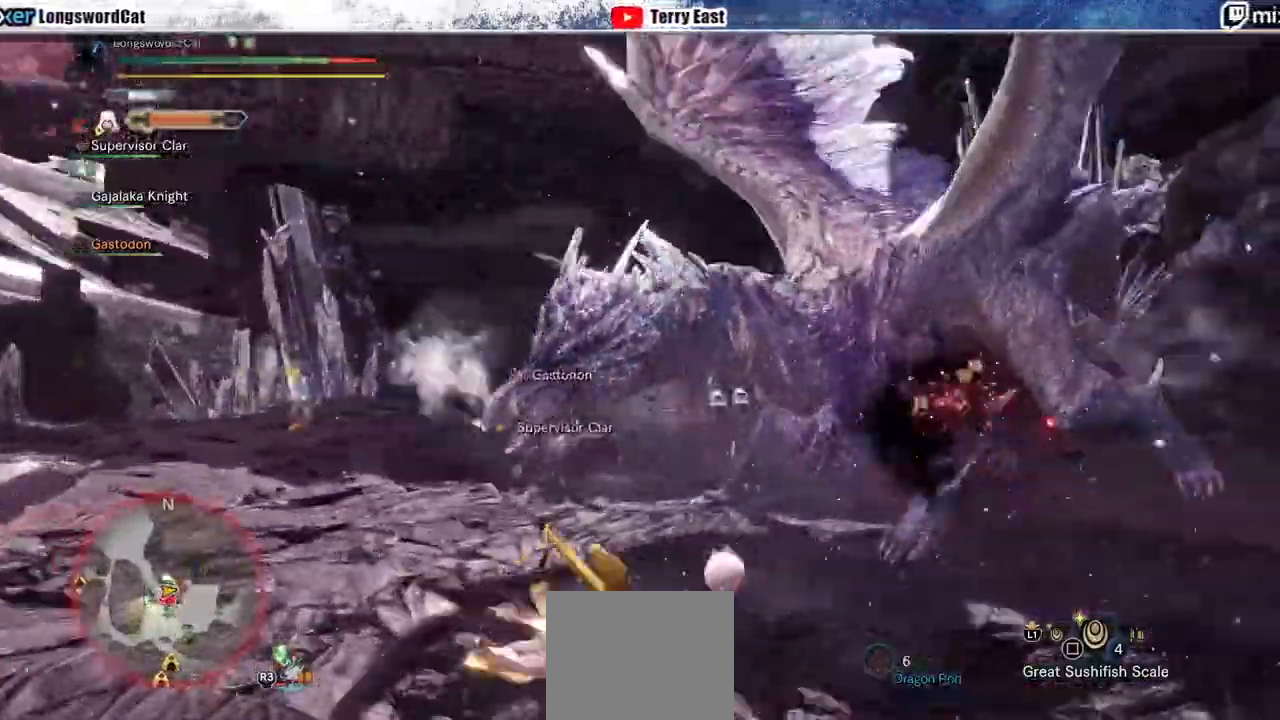
{"buttons": [], "left_stick": "up-right", "right_stick": "right", "events": [[200, "left_stick", "up-right"]]}
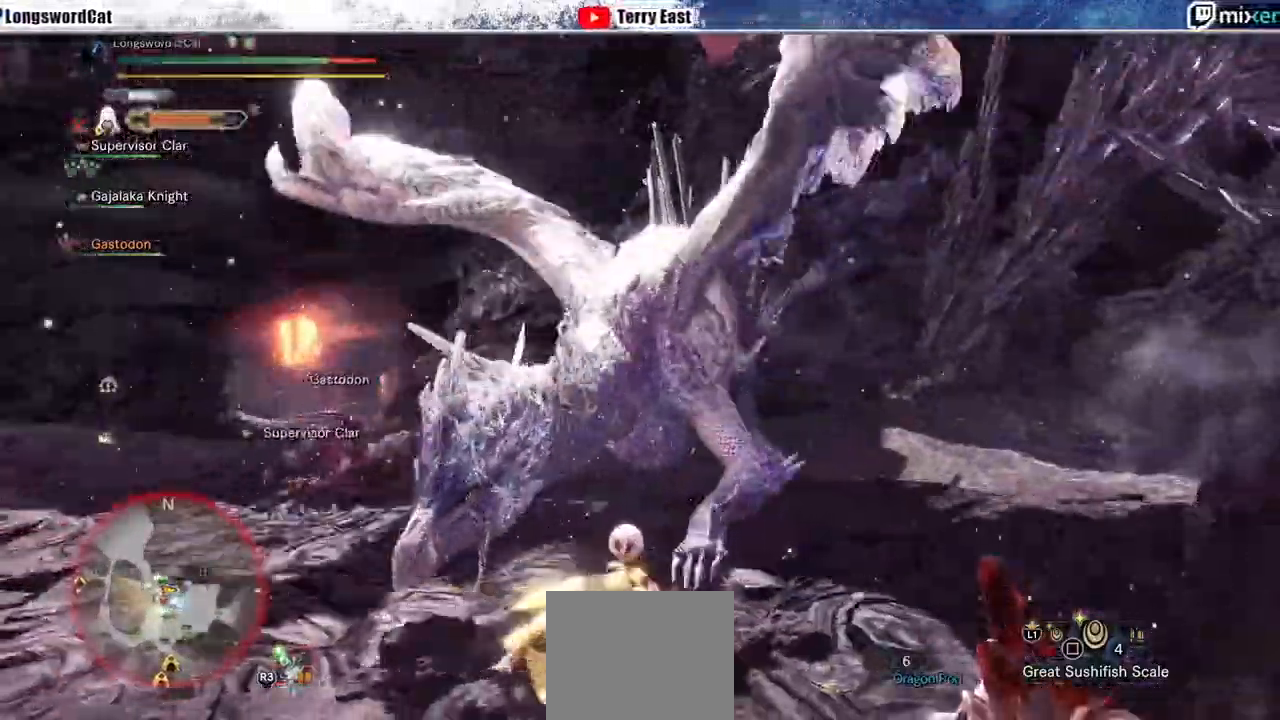
{"buttons": [], "left_stick": "up-right", "right_stick": "center", "events": [[167, "right_stick", "center"]]}
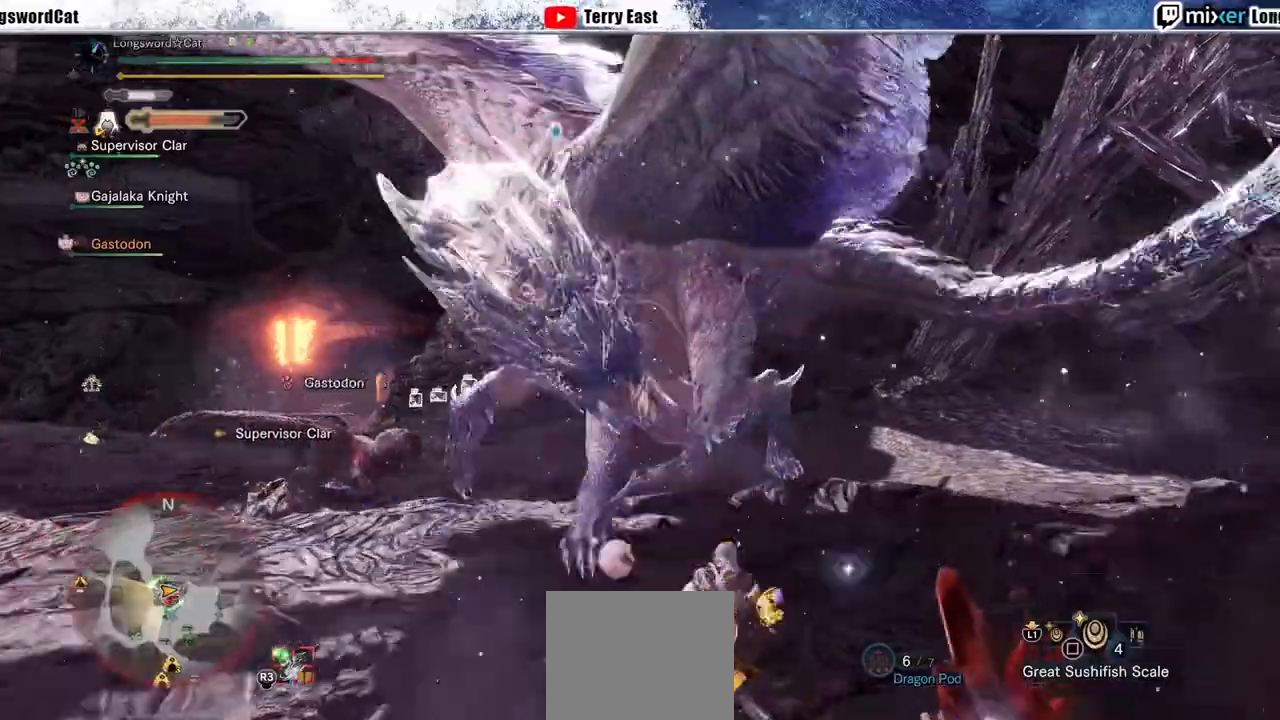
{"buttons": [], "left_stick": "up-right", "right_stick": "center", "events": []}
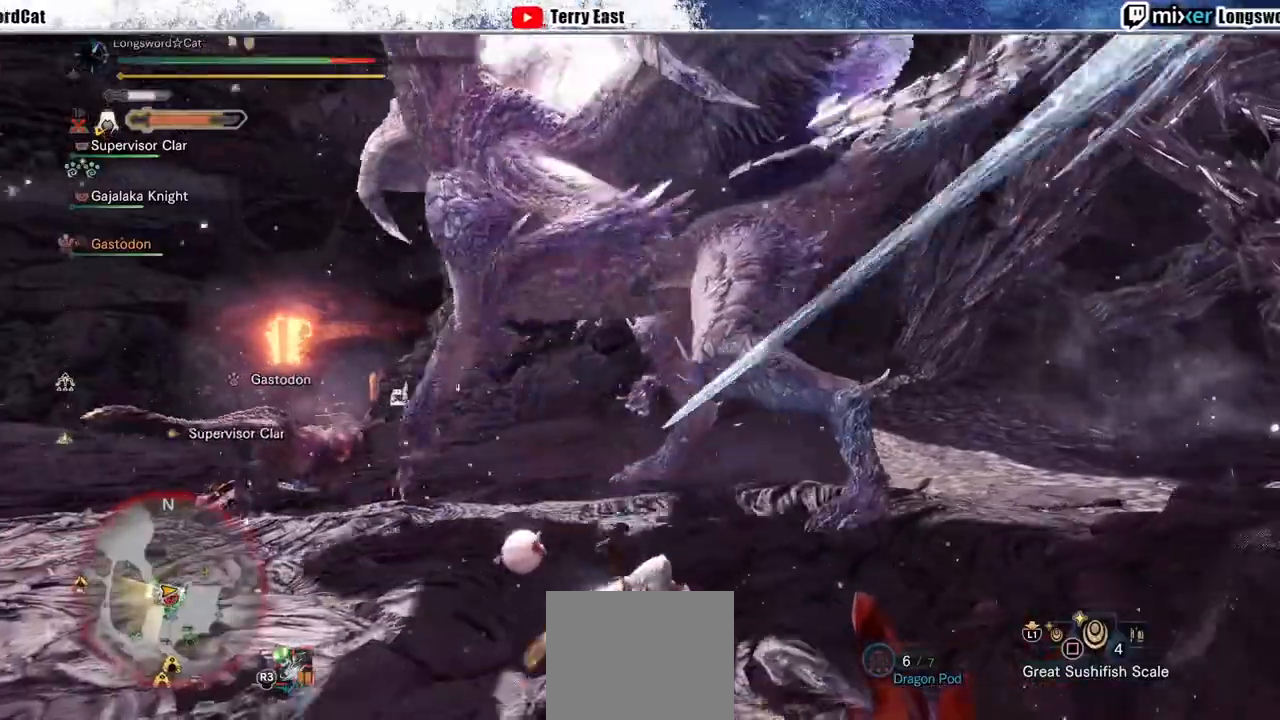
{"buttons": [], "left_stick": "up", "right_stick": "center", "events": [[200, "left_stick", "up"]]}
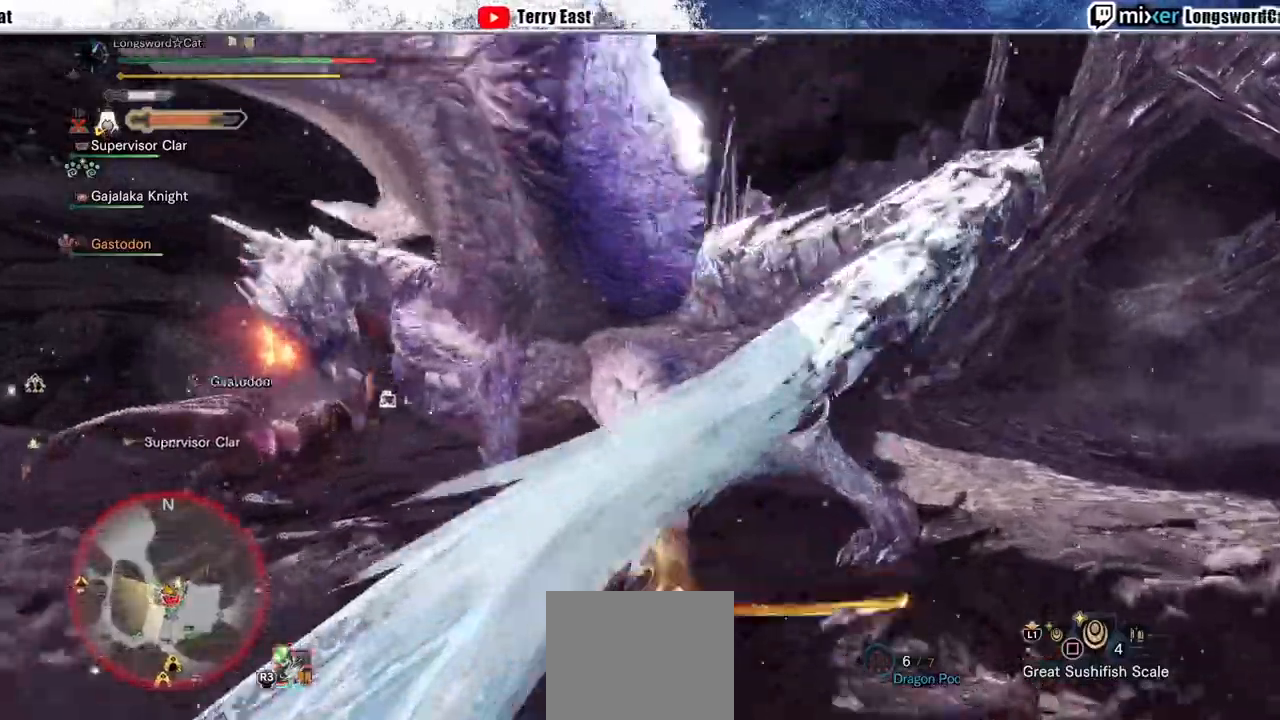
{"buttons": [], "left_stick": "up", "right_stick": "center", "events": []}
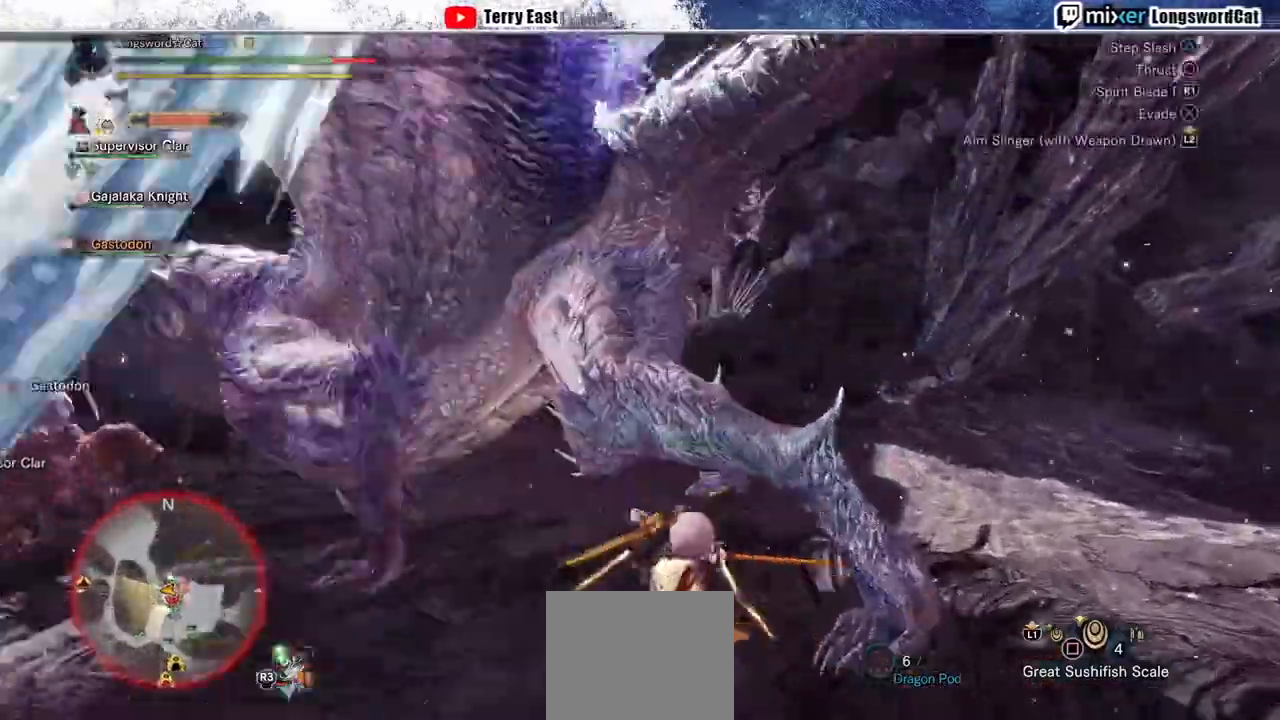
{"buttons": [], "left_stick": "up", "right_stick": "center", "events": []}
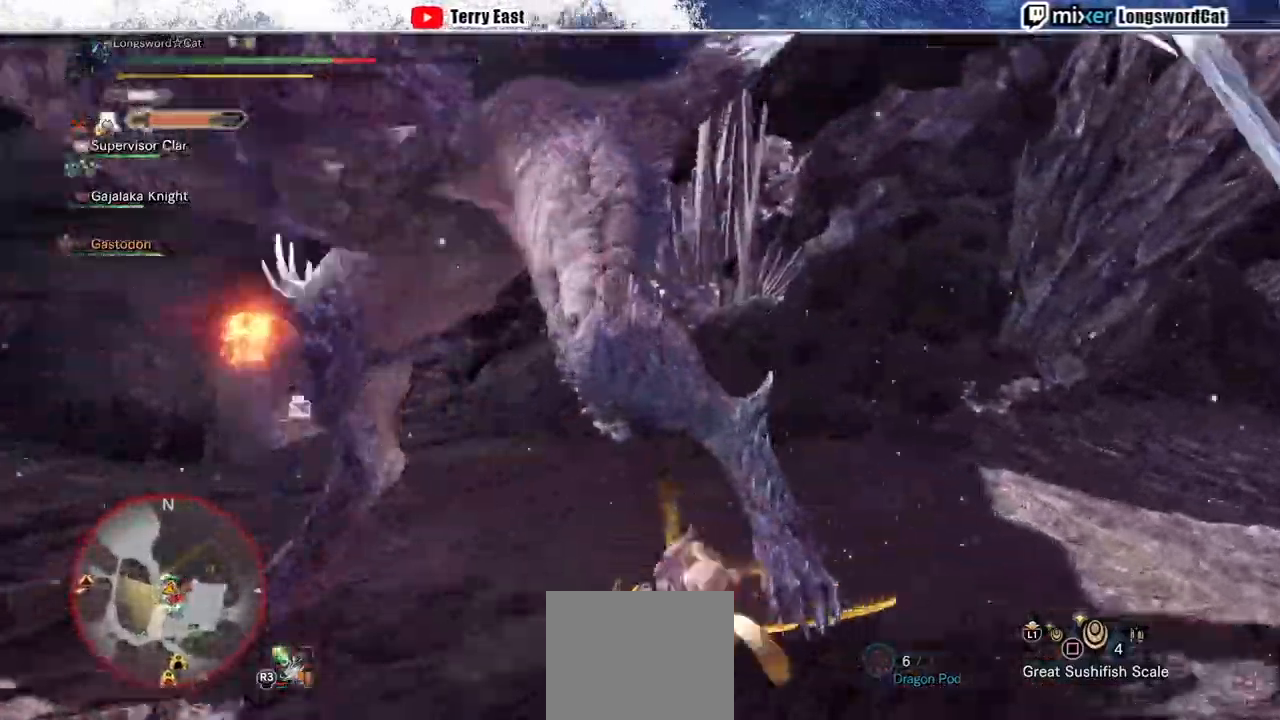
{"buttons": [], "left_stick": "up", "right_stick": "center", "events": [[167, "right_stick", "left"], [333, "right_stick", "center"]]}
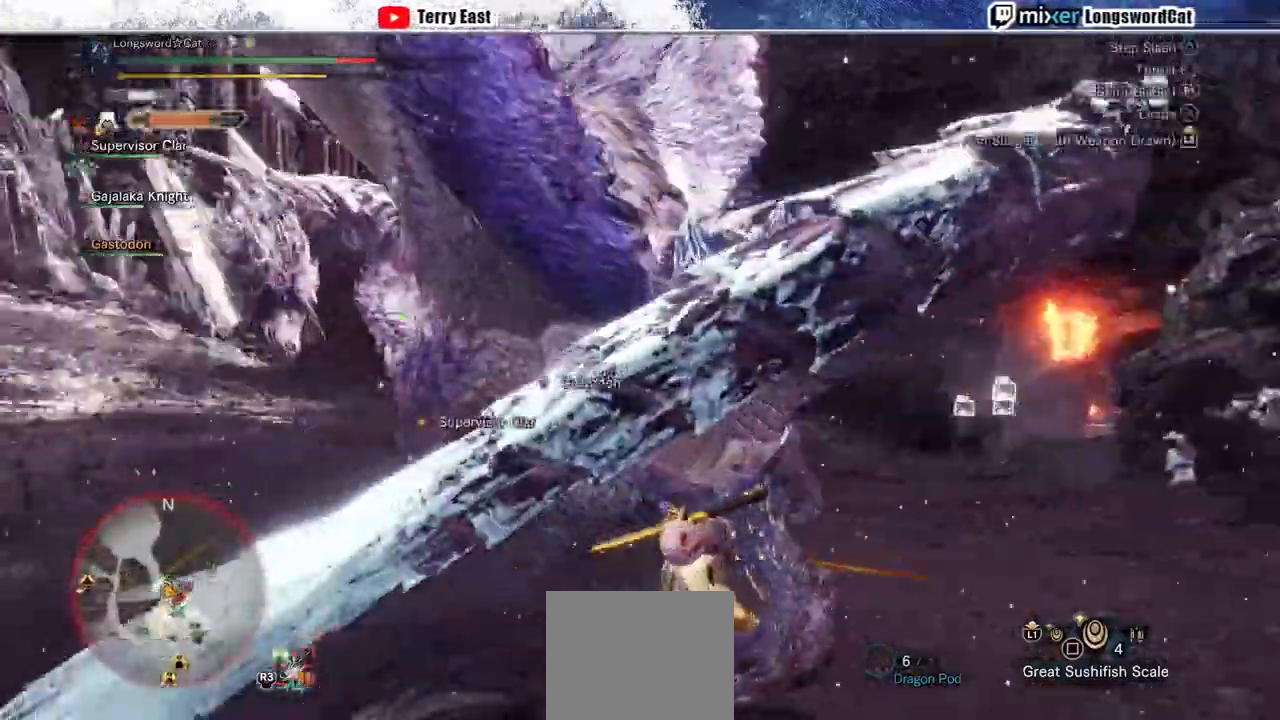
{"buttons": [], "left_stick": "right", "right_stick": "center", "events": [[233, "left_stick", "up-right"], [400, "left_stick", "right"]]}
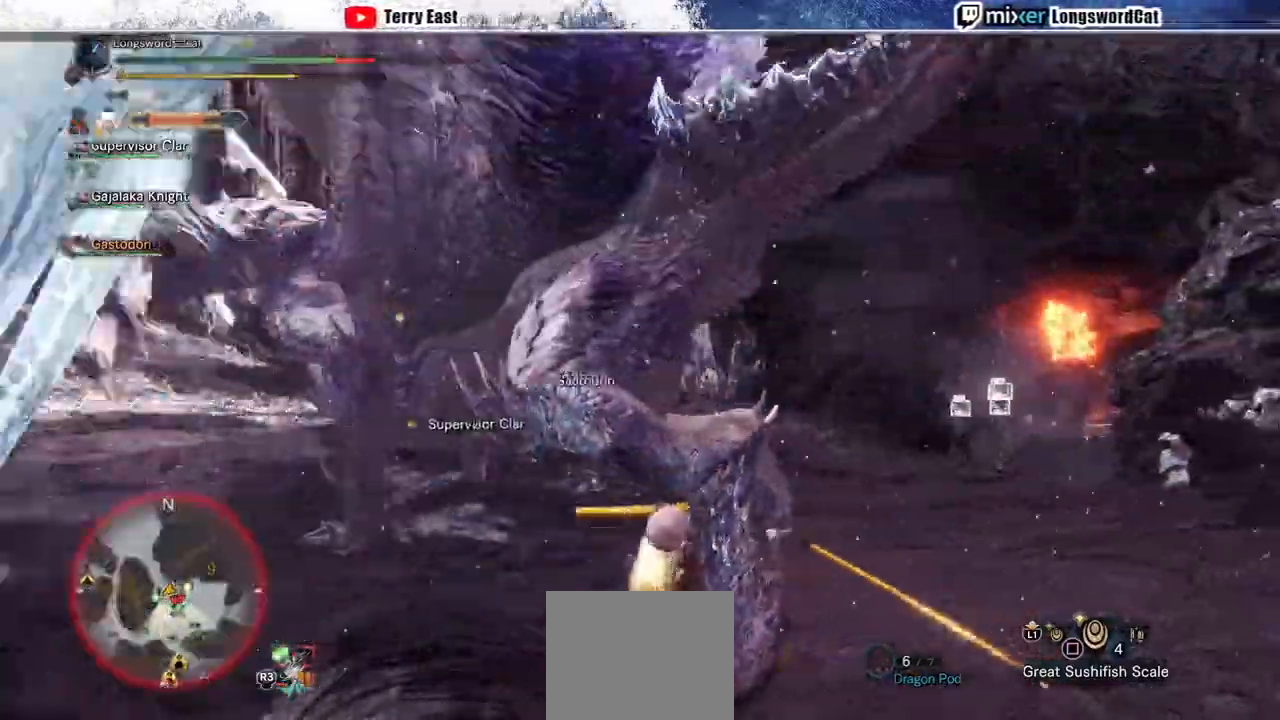
{"buttons": [], "left_stick": "right", "right_stick": "center", "events": []}
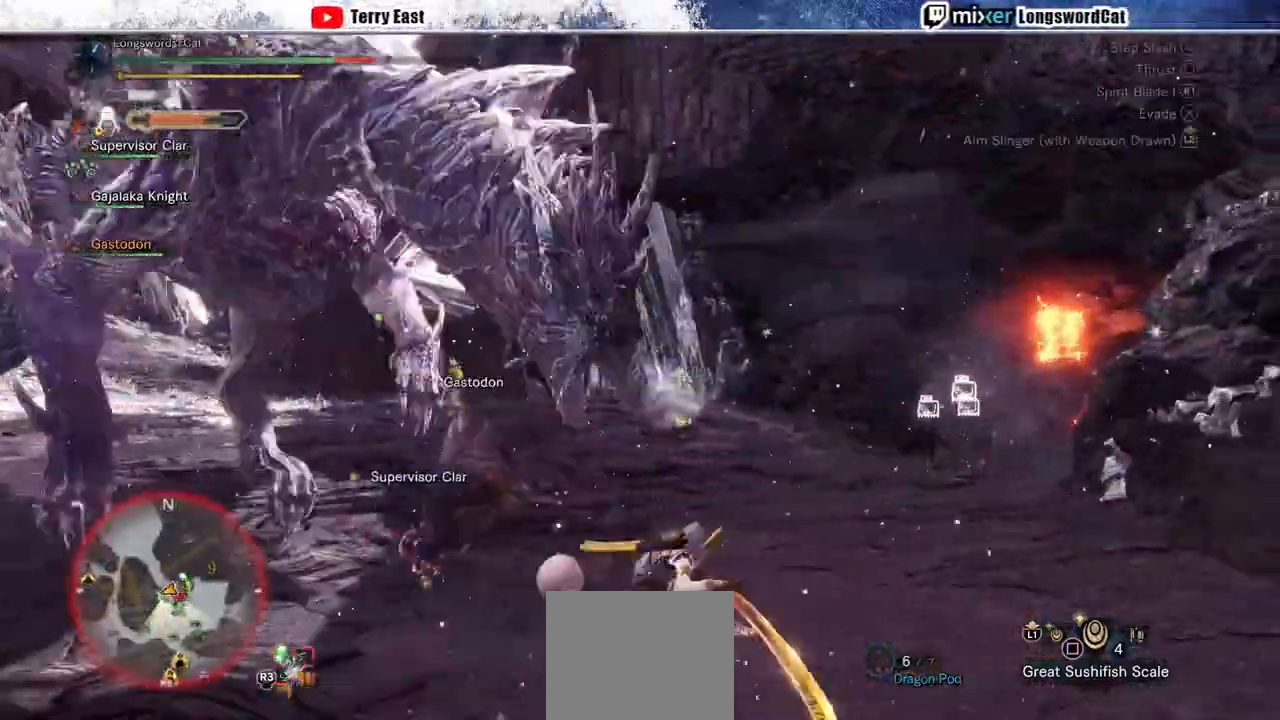
{"buttons": [], "left_stick": "up-right", "right_stick": "center"}
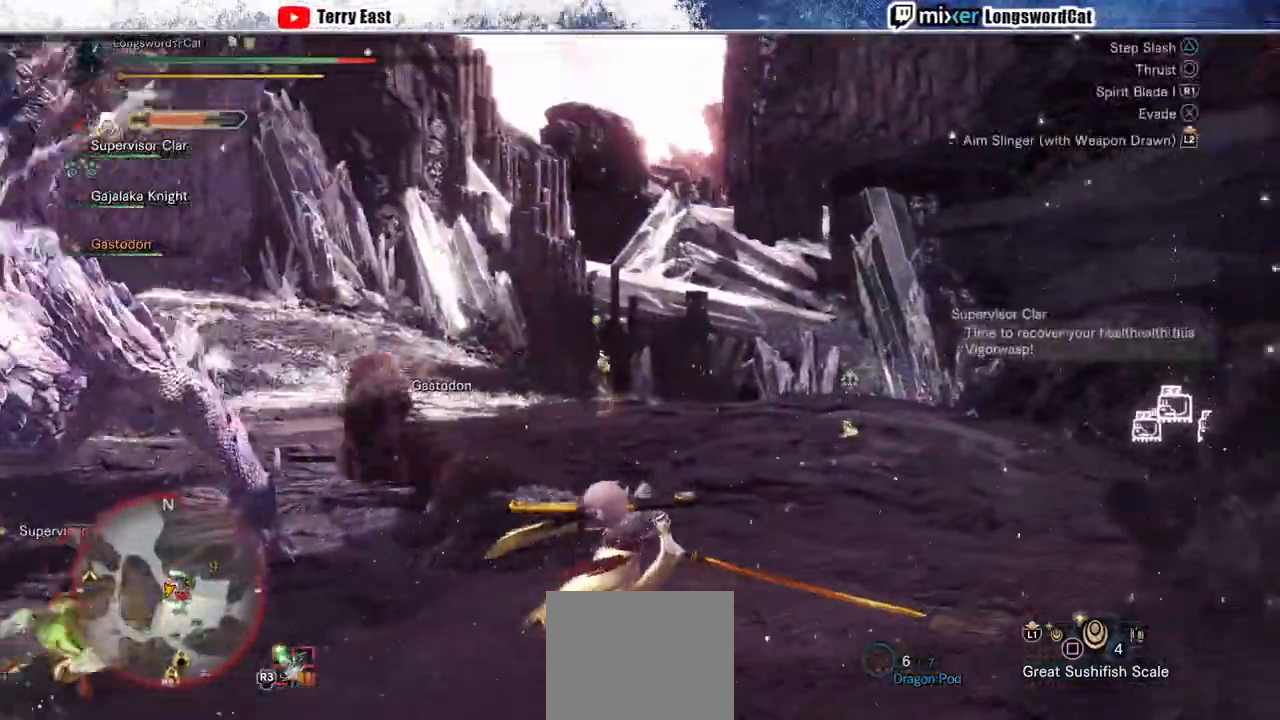
{"buttons": [], "left_stick": "up-right", "right_stick": "left", "events": [[233, "right_stick", "left"]]}
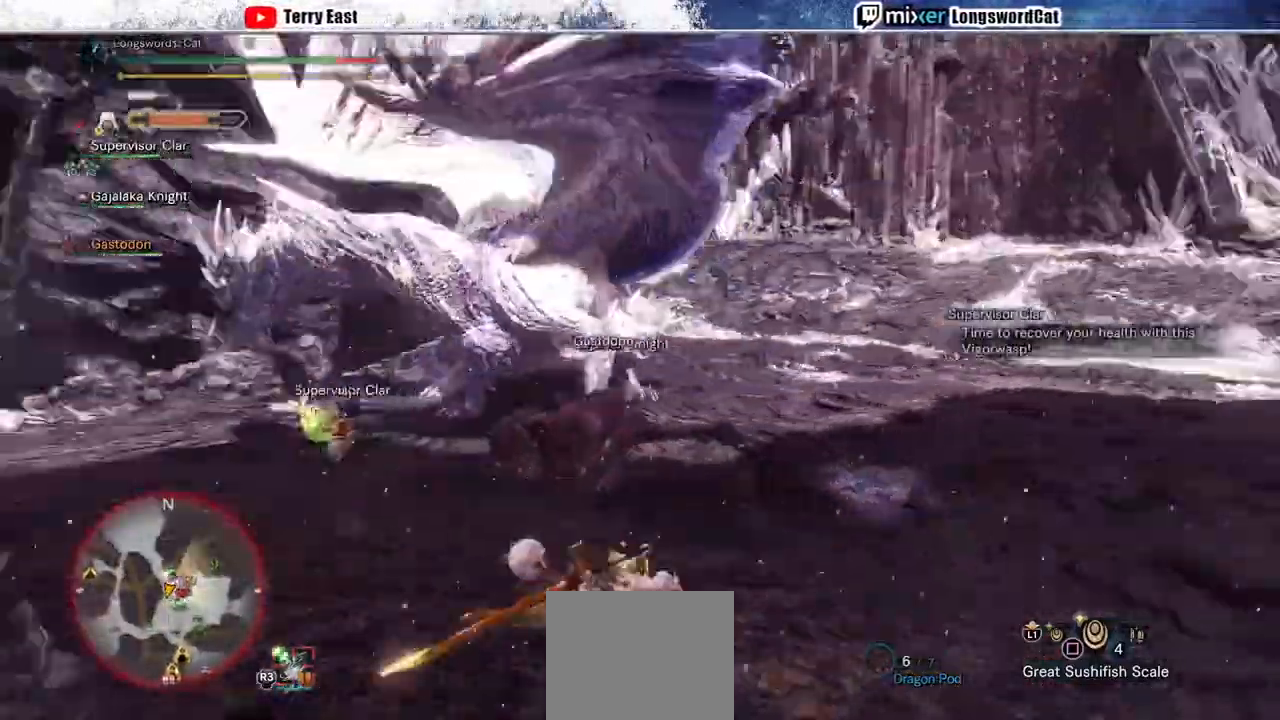
{"buttons": [], "left_stick": "up", "right_stick": "center", "events": [[133, "left_stick", "right"], [367, "left_stick", "up-right"], [500, "left_stick", "up"], [500, "right_stick", "center"]]}
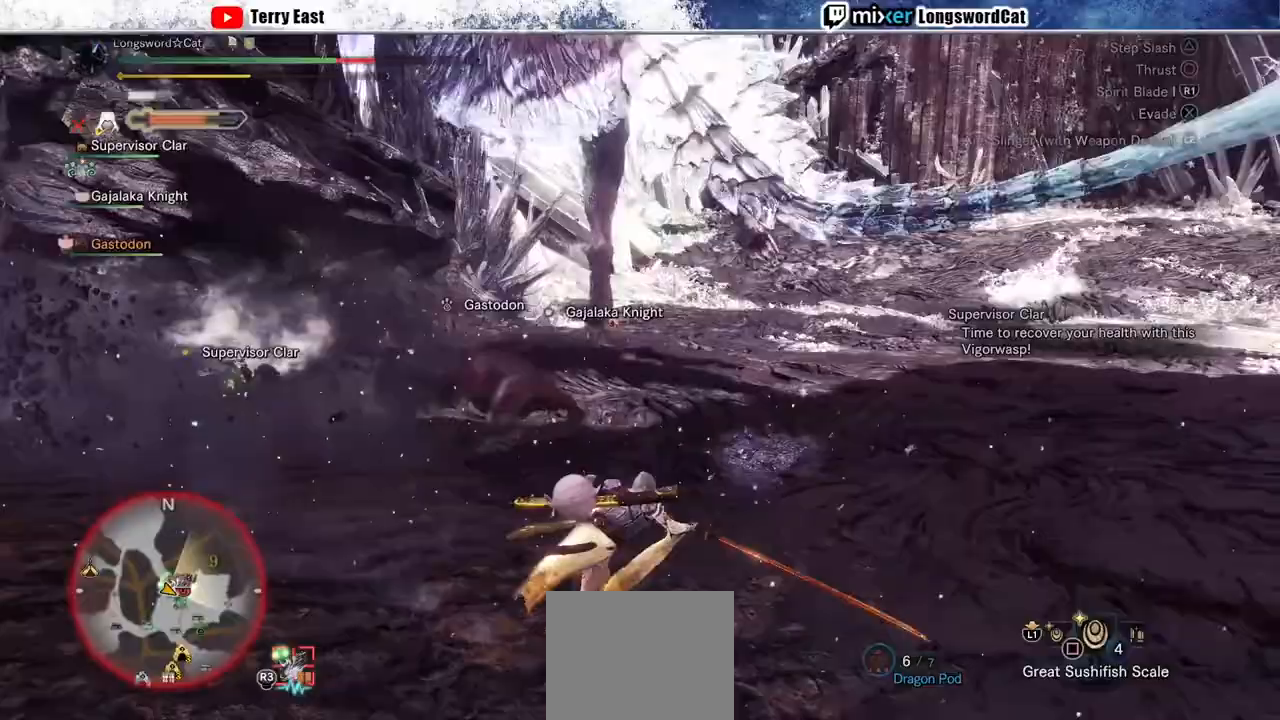
{"buttons": [], "left_stick": "up", "right_stick": "center", "events": []}
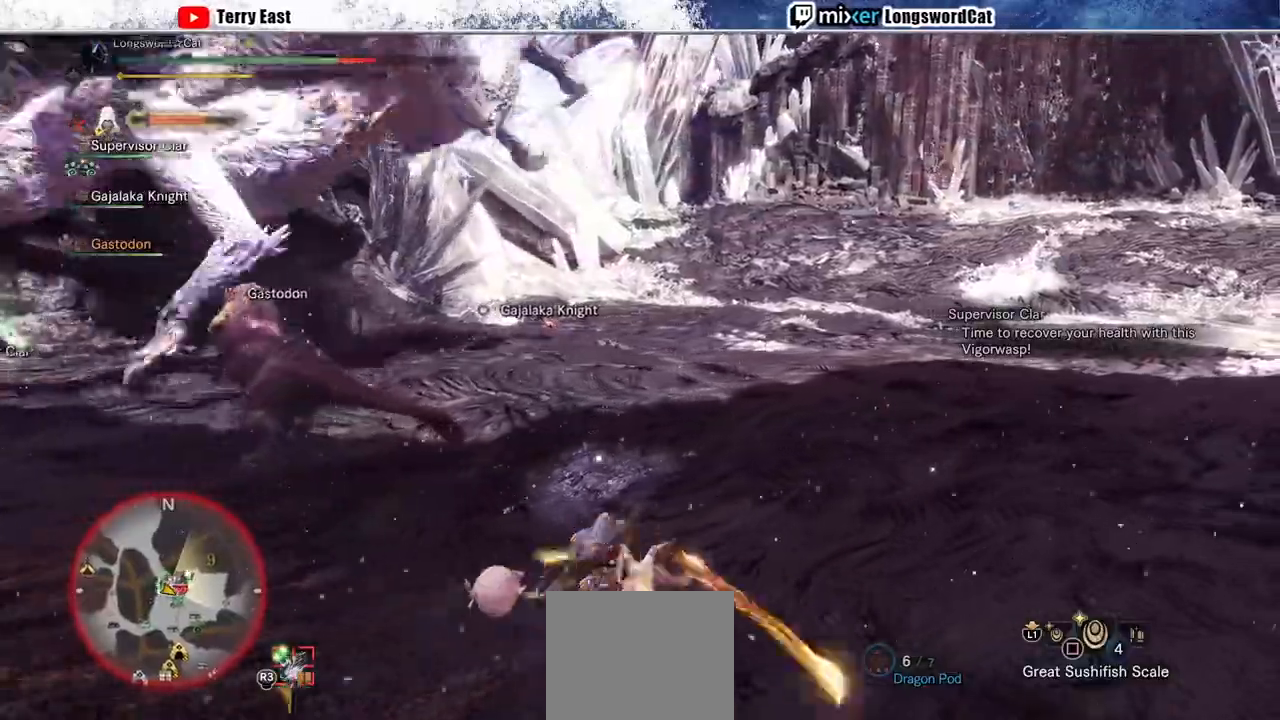
{"buttons": ["TRIANGLE"], "left_stick": "up", "right_stick": "center", "events": [[133, "TRIANGLE", "down"], [200, "TRIANGLE", "up"], [300, "TRIANGLE", "down"], [333, "L1", "down"], [367, "TRIANGLE", "up"], [433, "L1", "up"], [467, "TRIANGLE", "down"]]}
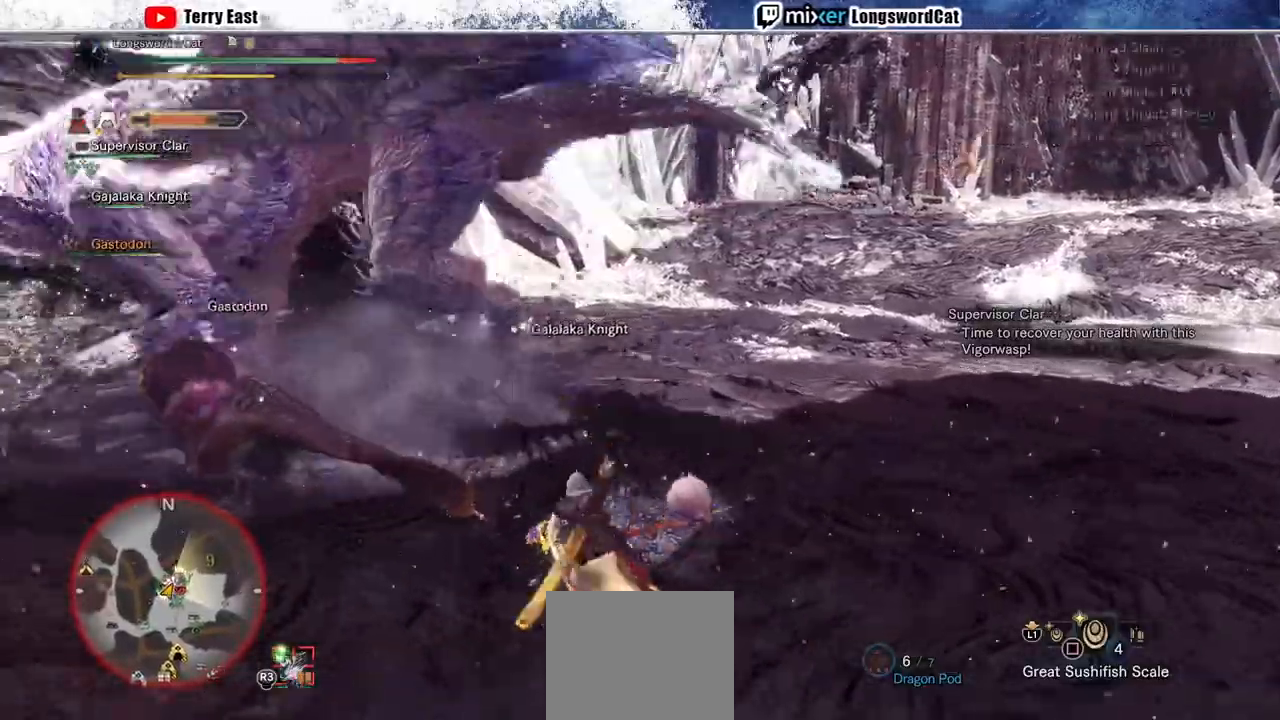
{"buttons": [], "left_stick": "up", "right_stick": "center", "events": [[33, "TRIANGLE", "up"], [100, "TRIANGLE", "down"], [467, "TRIANGLE", "up"]]}
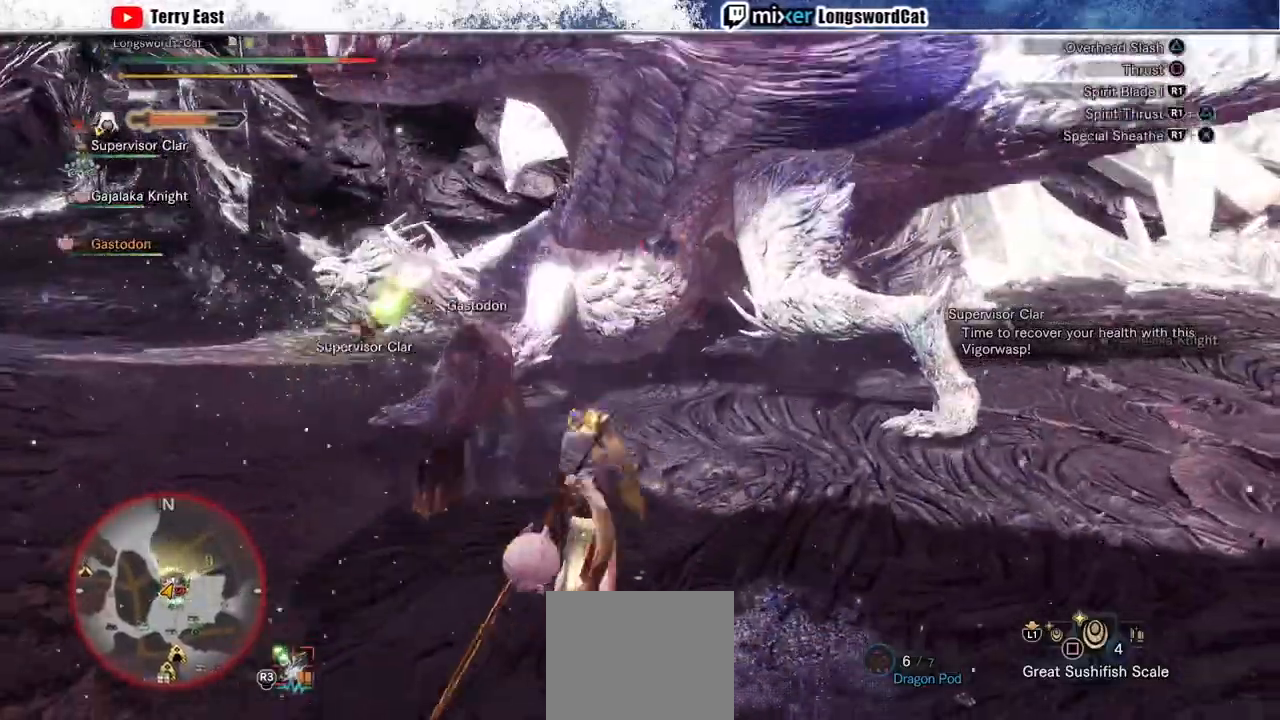
{"buttons": ["R1"], "left_stick": "center", "right_stick": "center", "events": [[133, "left_stick", "center"], [200, "DPAD_UP", "down"], [200, "R1", "down"], [300, "DPAD_UP", "up"], [300, "R1", "up"], [367, "R1", "down"]]}
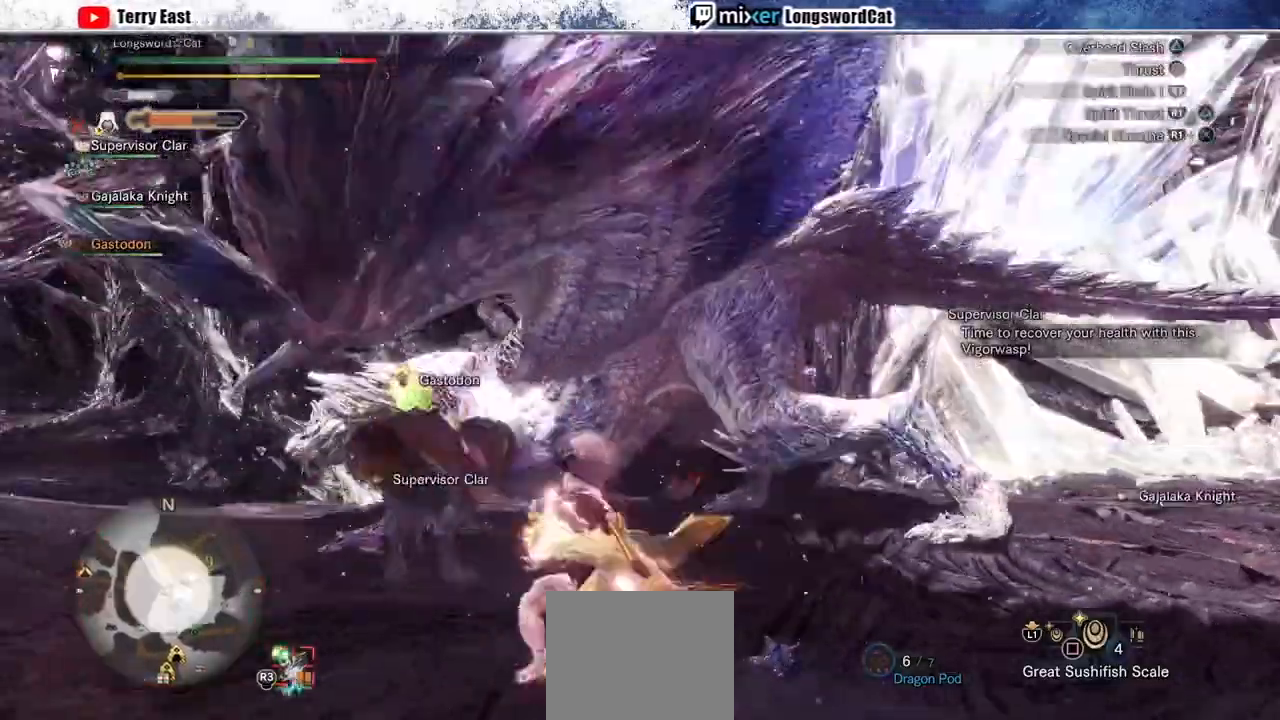
{"buttons": [], "left_stick": "up-left", "right_stick": "center", "events": [[100, "R1", "up"], [333, "left_stick", "up-left"]]}